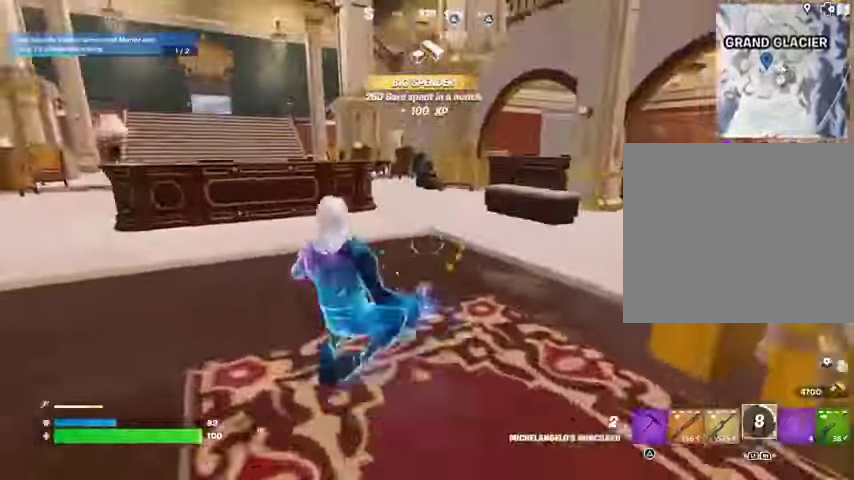
Gameplay with a controller (PlayStation layout); each line is a JSON object with the inputs held at the frame after it. "events" lists button and stick changes between this image and that frame as [ms after this image, input, new state], when the widget could be followed in between.
{"buttons": [], "left_stick": "up-right", "right_stick": "left", "events": [[33, "CROSS", "down"], [100, "CROSS", "up"], [100, "R1", "down"], [167, "R1", "up"], [233, "right_stick", "right"], [333, "L1", "up"], [367, "right_stick", "left"]]}
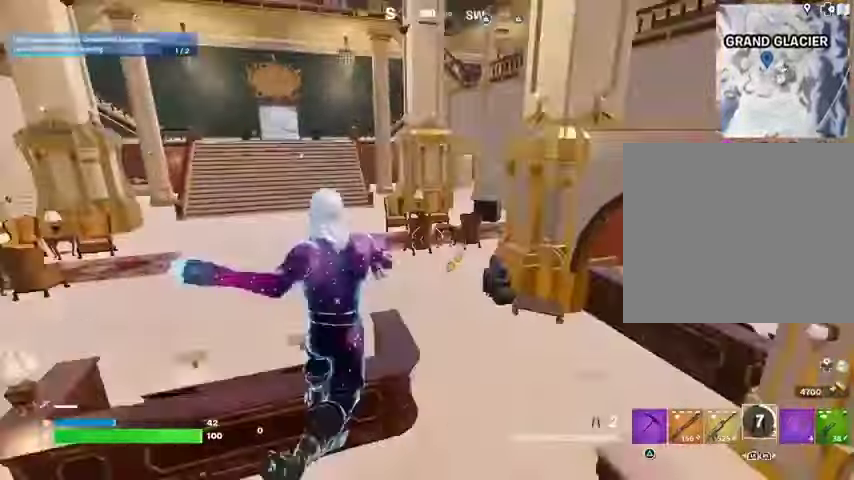
{"buttons": [], "left_stick": "up", "right_stick": "left", "events": [[33, "right_stick", "center"], [300, "right_stick", "up-right"], [333, "left_stick", "up"], [433, "right_stick", "left"]]}
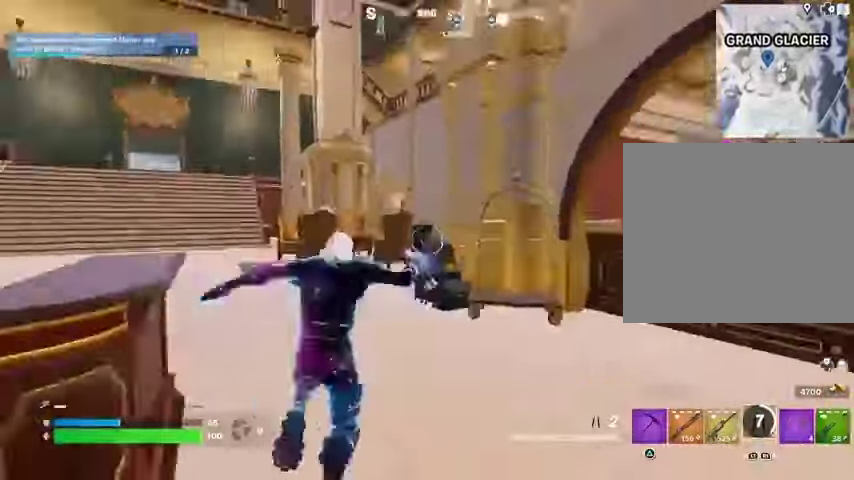
{"buttons": ["DPAD_UP"], "left_stick": "center", "right_stick": "center", "events": [[100, "right_stick", "right"], [267, "CROSS", "down"], [333, "left_stick", "center"], [367, "CROSS", "up"], [367, "right_stick", "center"], [467, "DPAD_UP", "down"]]}
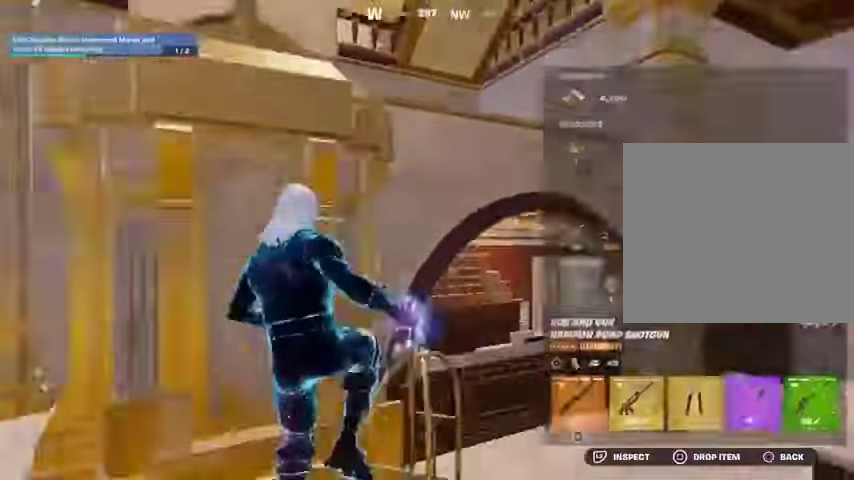
{"buttons": ["CROSS", "DPAD_RIGHT"], "left_stick": "center", "right_stick": "center", "events": [[67, "DPAD_UP", "up"], [133, "DPAD_RIGHT", "down"], [233, "DPAD_RIGHT", "up"], [300, "DPAD_RIGHT", "down"], [367, "CROSS", "down"], [400, "DPAD_RIGHT", "up"], [433, "CROSS", "up"], [467, "DPAD_RIGHT", "down"], [500, "CROSS", "down"]]}
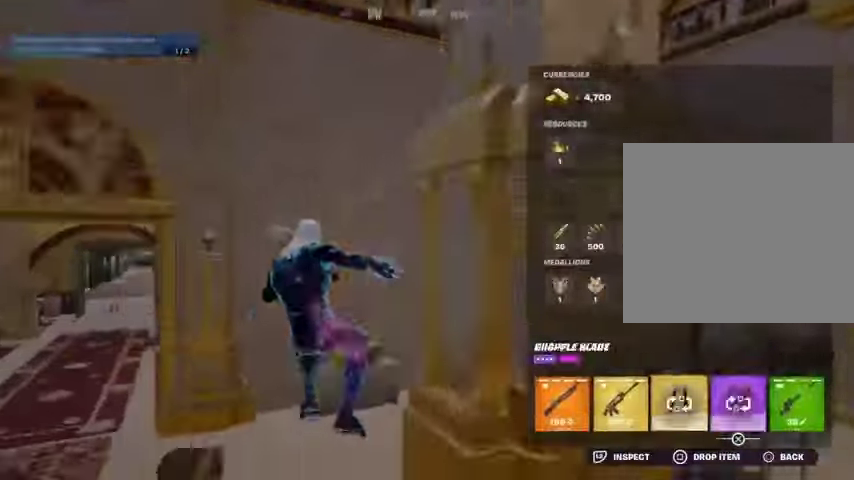
{"buttons": [], "left_stick": "up", "right_stick": "center", "events": [[33, "DPAD_RIGHT", "up"], [67, "CROSS", "up"], [133, "CIRCLE", "down"], [133, "left_stick", "up-right"], [200, "CIRCLE", "up"], [200, "left_stick", "up"], [233, "L3", "down"], [333, "L3", "up"], [333, "right_stick", "right"], [500, "right_stick", "center"]]}
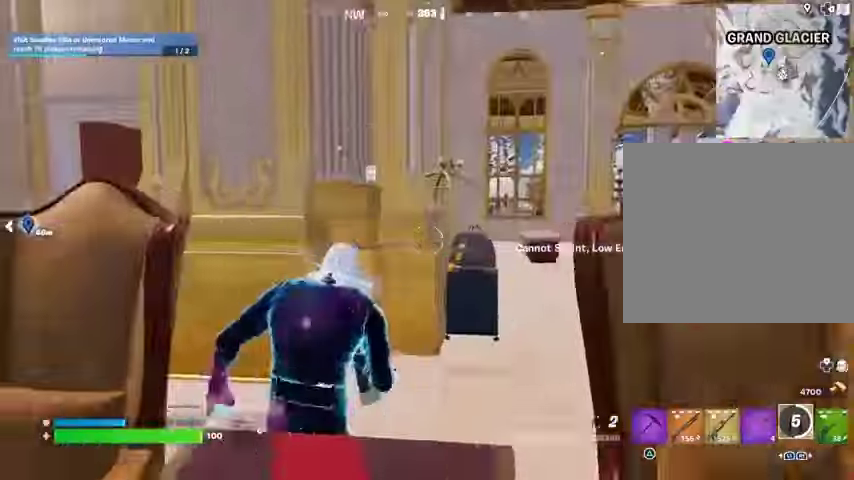
{"buttons": [], "left_stick": "up-left", "right_stick": "center", "events": [[33, "left_stick", "up-left"], [200, "left_stick", "up-right"], [233, "right_stick", "right"], [300, "left_stick", "left"], [333, "right_stick", "center"], [500, "left_stick", "up-left"]]}
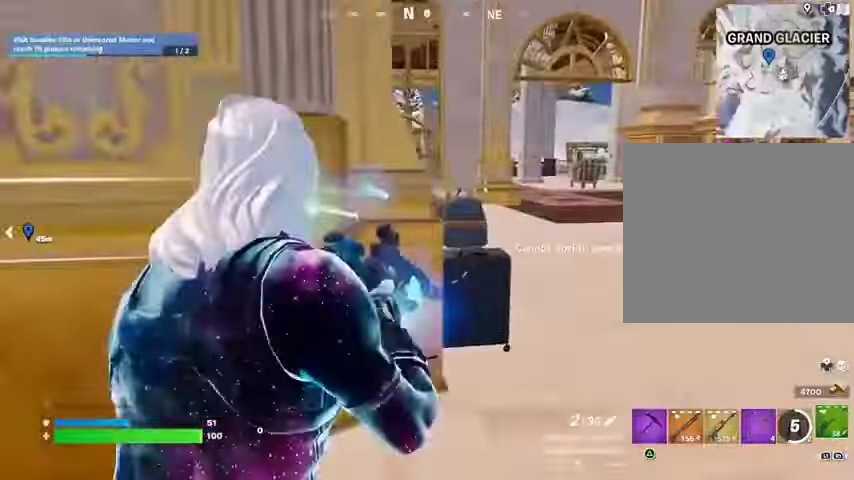
{"buttons": [], "left_stick": "left", "right_stick": "right", "events": [[233, "R3", "down"], [233, "left_stick", "up-right"], [300, "L1", "down"], [300, "R3", "up"], [367, "left_stick", "left"], [433, "L1", "up"], [467, "right_stick", "right"]]}
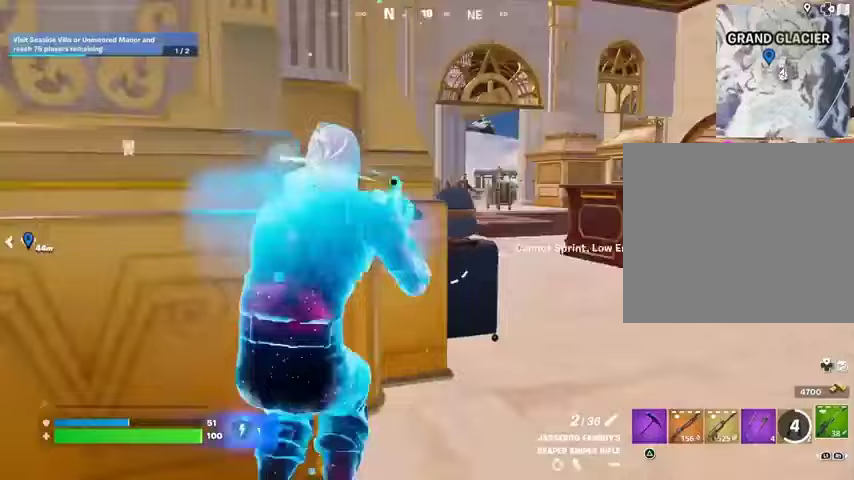
{"buttons": ["L2"], "left_stick": "right", "right_stick": "center", "events": [[67, "R3", "down"], [67, "right_stick", "center"], [100, "left_stick", "down-right"], [167, "R3", "up"], [200, "L2", "down"], [200, "left_stick", "right"], [200, "right_stick", "up-right"], [267, "right_stick", "center"], [367, "right_stick", "left"], [433, "right_stick", "center"]]}
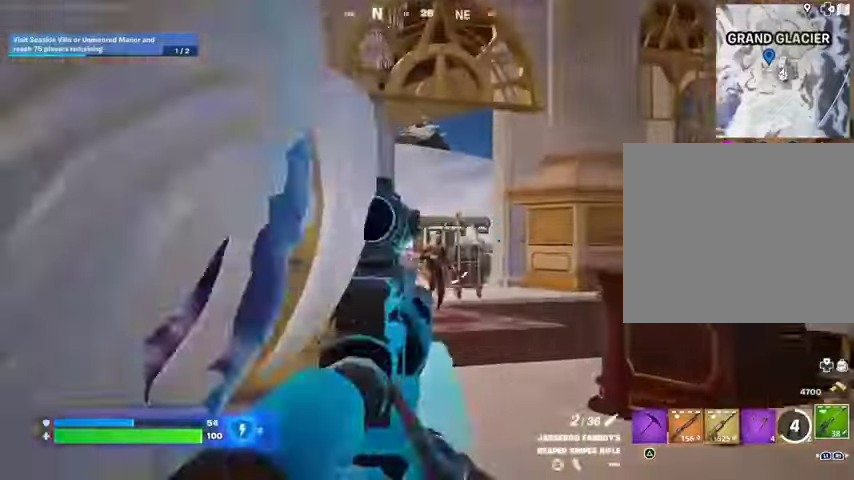
{"buttons": ["L1", "R2"], "left_stick": "left", "right_stick": "center", "events": [[67, "left_stick", "center"], [200, "right_stick", "right"], [233, "left_stick", "left"], [267, "right_stick", "center"], [333, "L2", "up"], [333, "right_stick", "right"], [433, "right_stick", "center"], [500, "L1", "down"], [500, "R2", "down"]]}
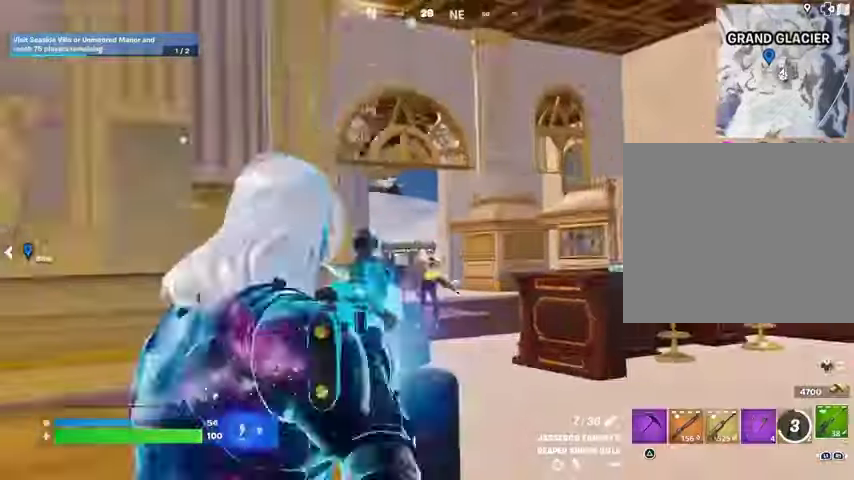
{"buttons": [], "left_stick": "right", "right_stick": "center", "events": [[67, "L1", "up"], [100, "R2", "up"], [333, "left_stick", "right"]]}
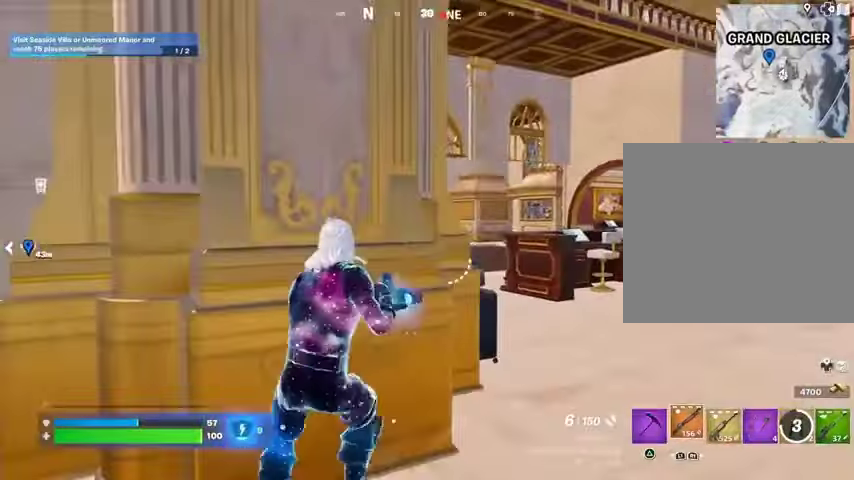
{"buttons": [], "left_stick": "left", "right_stick": "center", "events": [[267, "L2", "down"], [300, "right_stick", "right"], [367, "L2", "up"], [367, "R2", "down"], [367, "left_stick", "left"], [400, "right_stick", "down-left"], [433, "R2", "up"], [500, "right_stick", "center"]]}
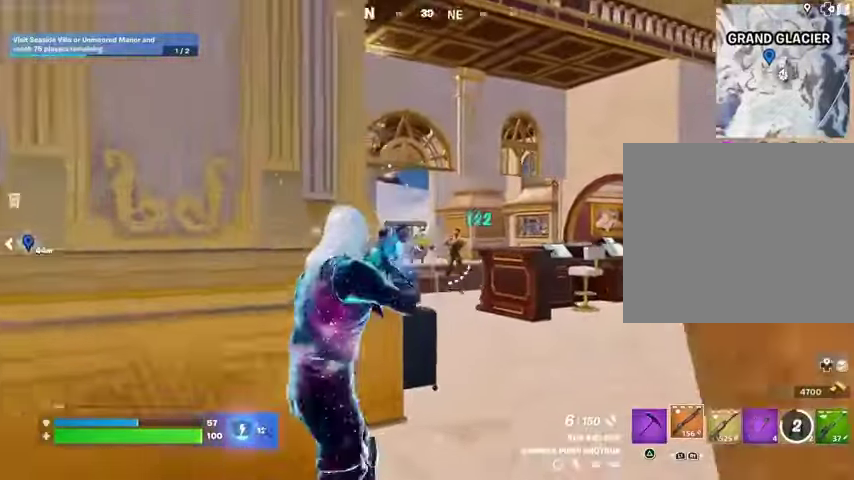
{"buttons": [], "left_stick": "right", "right_stick": "center", "events": [[67, "R3", "down"], [133, "R3", "up"], [233, "R3", "down"], [300, "R3", "up"], [333, "left_stick", "down"], [400, "left_stick", "right"]]}
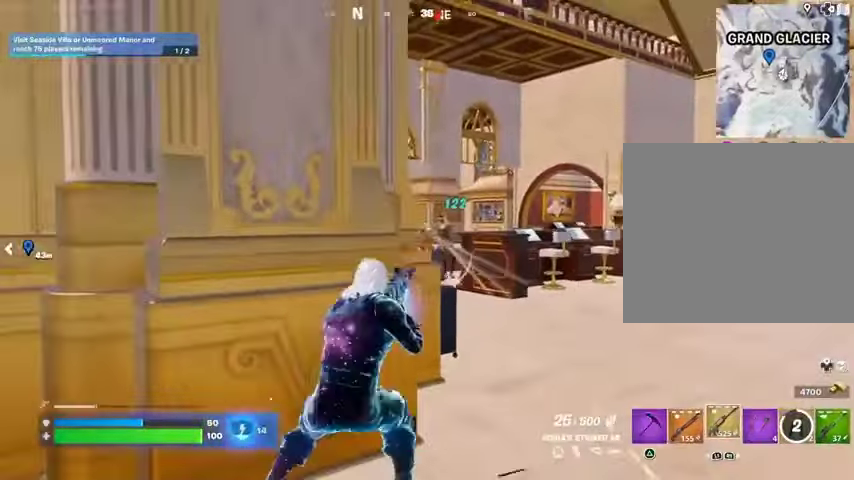
{"buttons": ["L2", "R2"], "left_stick": "down-left", "right_stick": "down", "events": [[100, "L2", "down"], [100, "right_stick", "up-right"], [167, "R2", "down"], [167, "right_stick", "center"], [233, "left_stick", "down"], [233, "right_stick", "down-left"], [400, "right_stick", "right"], [433, "left_stick", "down-left"], [500, "right_stick", "down"]]}
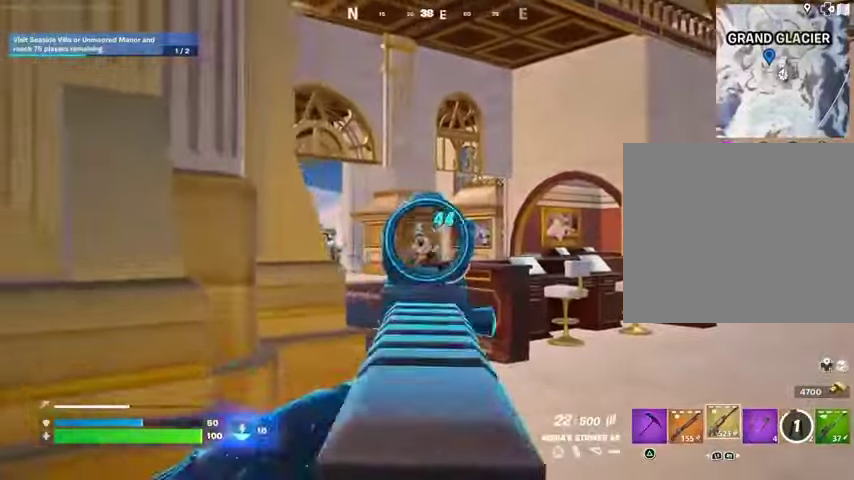
{"buttons": [], "left_stick": "up-right", "right_stick": "down-left", "events": [[133, "left_stick", "down-right"], [300, "left_stick", "left"], [333, "right_stick", "down-left"], [433, "left_stick", "up-right"], [467, "L2", "up"], [500, "R2", "up"]]}
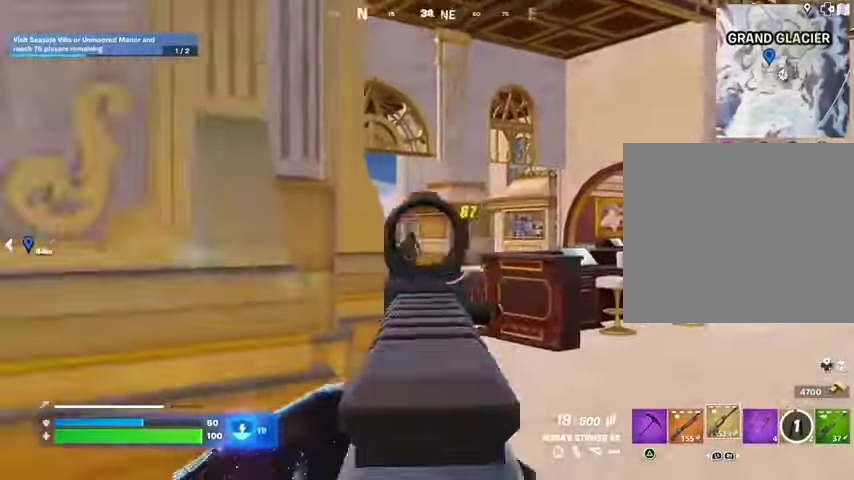
{"buttons": [], "left_stick": "right", "right_stick": "center", "events": [[100, "R2", "down"], [133, "R1", "down"], [133, "left_stick", "up-left"], [133, "right_stick", "up"], [200, "R1", "up"], [200, "R2", "up"], [233, "right_stick", "down-left"], [267, "left_stick", "up-right"], [300, "L1", "down"], [300, "right_stick", "center"], [333, "R1", "down"], [400, "R1", "up"], [467, "left_stick", "right"], [500, "L1", "up"]]}
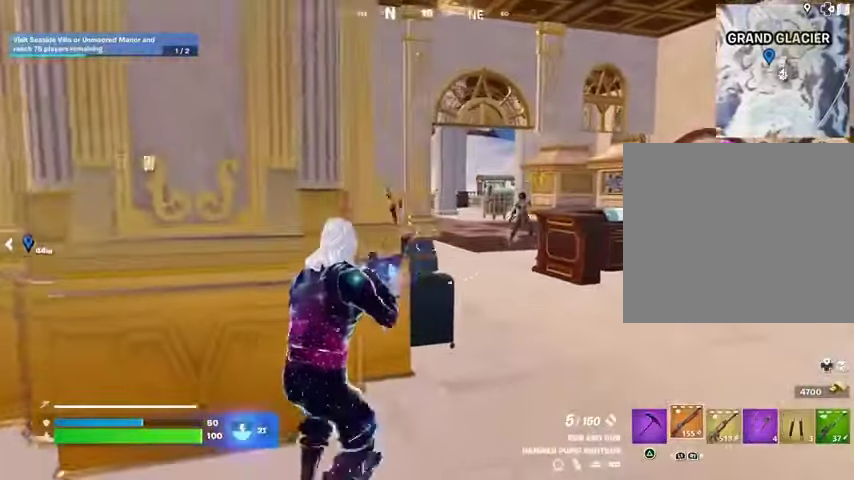
{"buttons": [], "left_stick": "up-left", "right_stick": "down-left", "events": [[200, "right_stick", "left"], [267, "right_stick", "up-left"], [333, "R2", "down"], [333, "left_stick", "left"], [367, "L3", "down"], [367, "R2", "up"], [367, "right_stick", "down-left"], [400, "left_stick", "up-left"], [500, "L3", "up"]]}
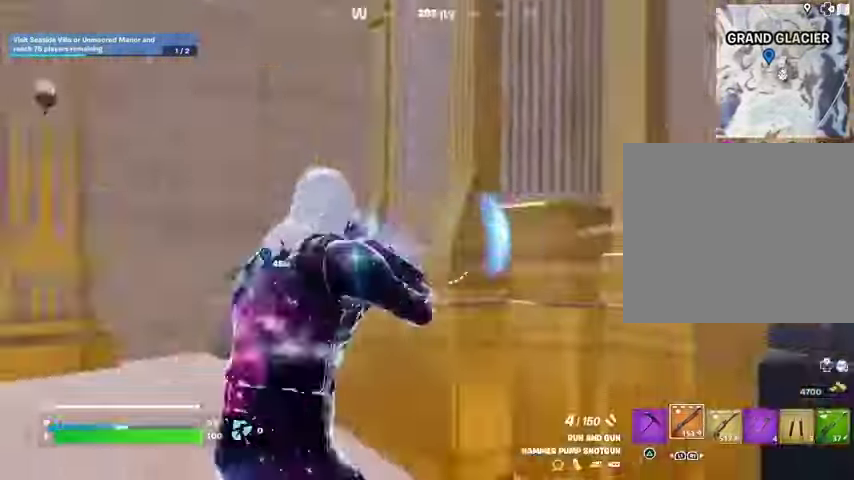
{"buttons": ["CROSS"], "left_stick": "up-left", "right_stick": "up-right", "events": [[33, "left_stick", "up"], [167, "right_stick", "center"], [267, "right_stick", "left"], [367, "right_stick", "up-right"], [467, "CROSS", "down"], [467, "left_stick", "up-left"]]}
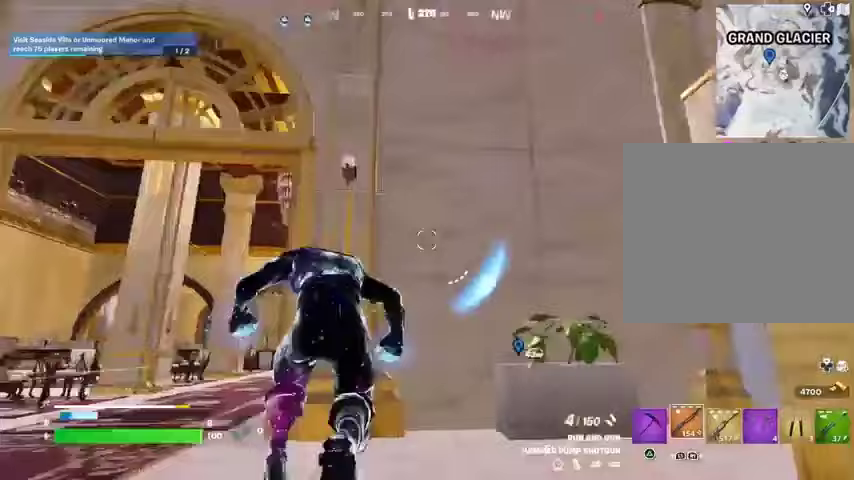
{"buttons": ["L1"], "left_stick": "up", "right_stick": "center", "events": [[33, "CROSS", "up"], [33, "right_stick", "center"], [133, "right_stick", "down-left"], [267, "right_stick", "center"], [367, "left_stick", "up"], [467, "L1", "down"]]}
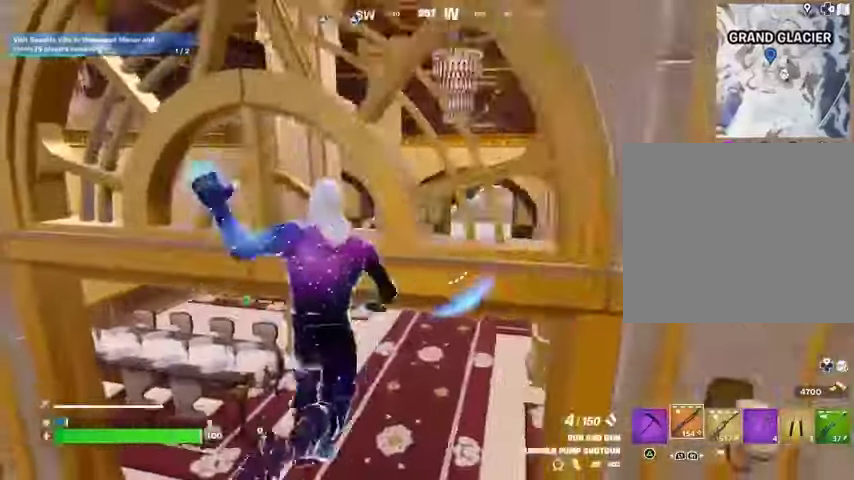
{"buttons": [], "left_stick": "up", "right_stick": "center", "events": [[67, "L1", "up"], [133, "L1", "down"], [367, "right_stick", "right"], [467, "L1", "up"], [500, "right_stick", "center"]]}
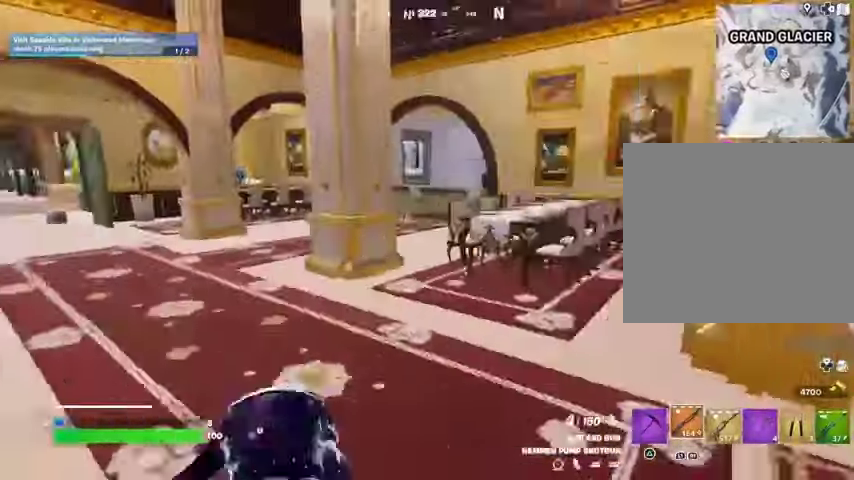
{"buttons": [], "left_stick": "up", "right_stick": "center", "events": [[167, "right_stick", "left"], [300, "L1", "down"], [300, "right_stick", "center"], [367, "L1", "up"]]}
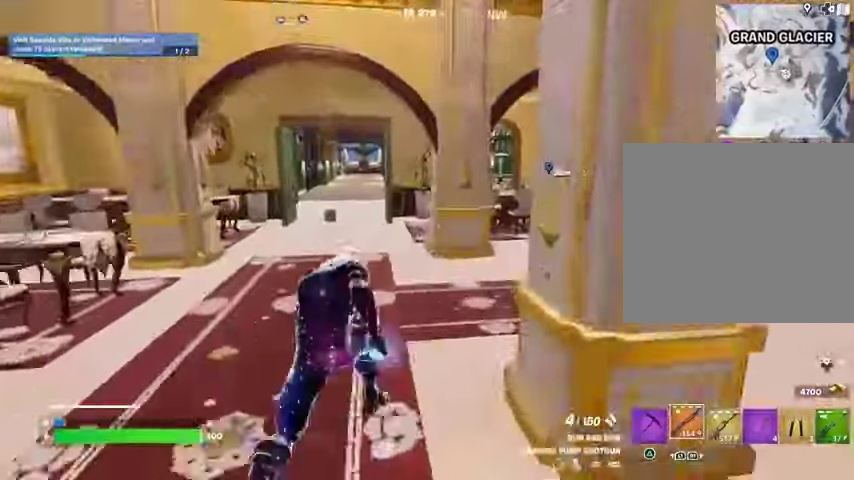
{"buttons": [], "left_stick": "up", "right_stick": "center", "events": []}
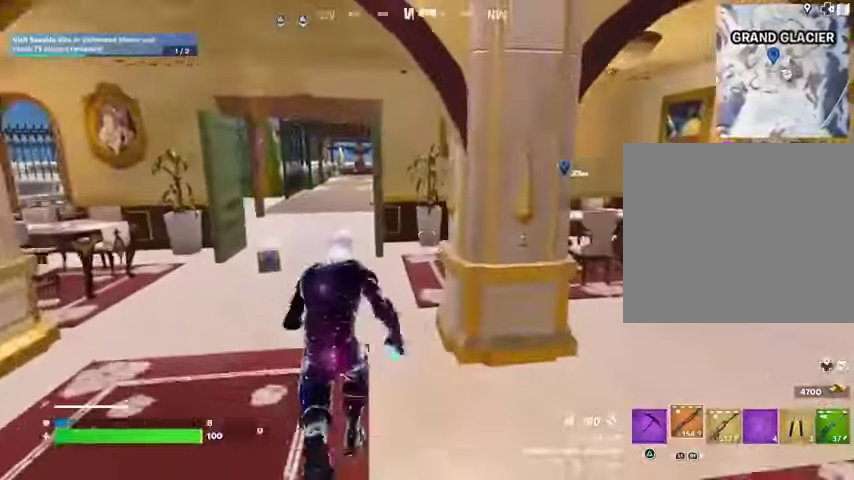
{"buttons": [], "left_stick": "up", "right_stick": "center", "events": []}
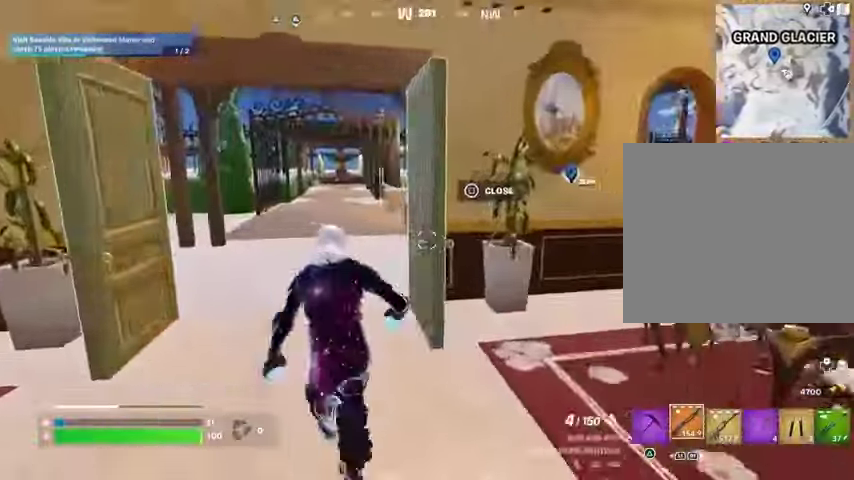
{"buttons": [], "left_stick": "up", "right_stick": "right", "events": [[300, "L1", "down"], [333, "right_stick", "right"], [367, "L1", "up"]]}
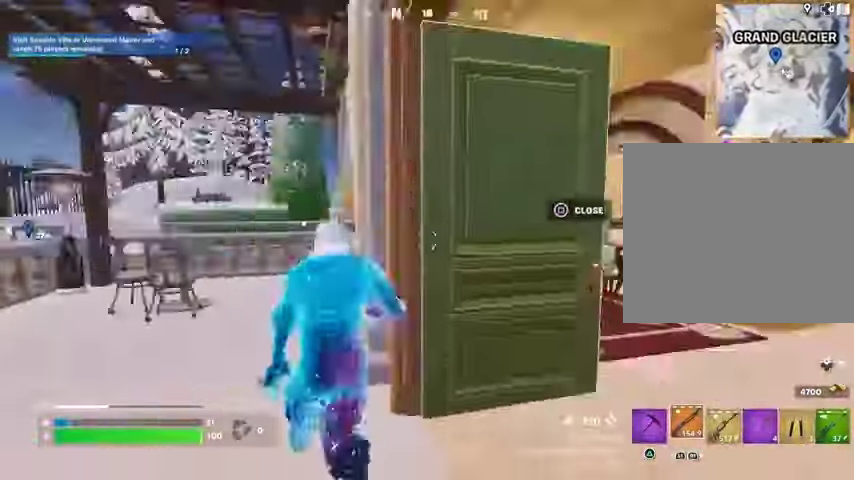
{"buttons": [], "left_stick": "up-left", "right_stick": "center", "events": [[67, "L1", "down"], [67, "right_stick", "center"], [133, "L1", "up"], [200, "left_stick", "left"], [200, "right_stick", "right"], [300, "left_stick", "down-right"], [333, "right_stick", "center"], [433, "left_stick", "up-left"]]}
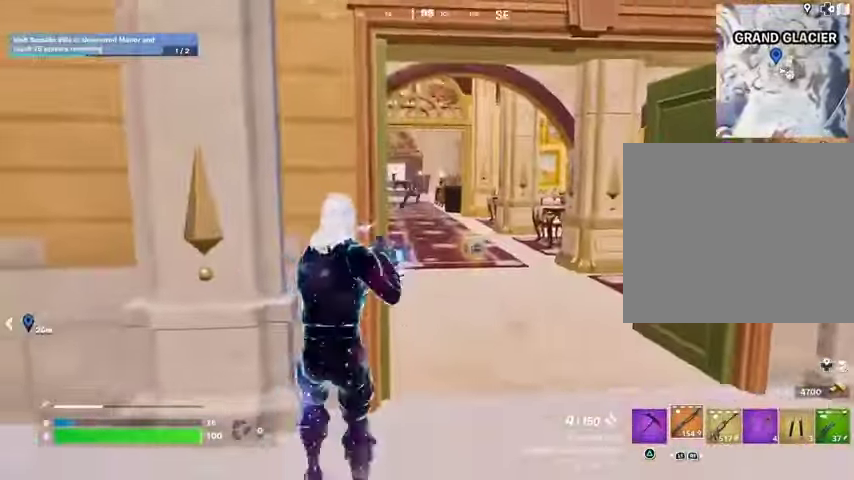
{"buttons": ["L2"], "left_stick": "right", "right_stick": "center", "events": [[67, "left_stick", "left"], [167, "left_stick", "center"], [233, "right_stick", "up-right"], [267, "left_stick", "right"], [300, "L2", "down"], [333, "right_stick", "center"]]}
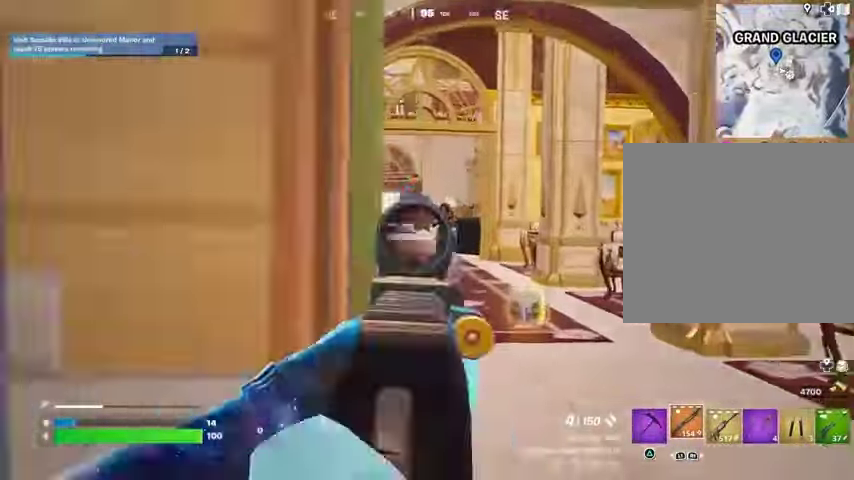
{"buttons": [], "left_stick": "left", "right_stick": "center"}
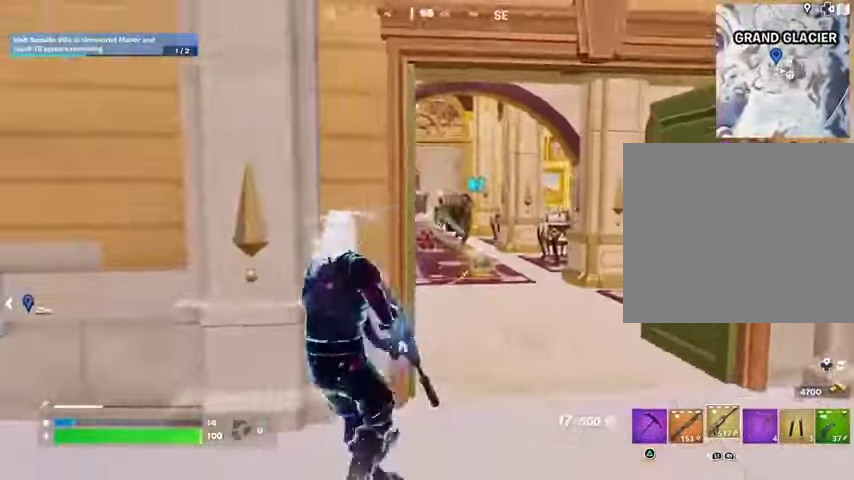
{"buttons": ["L3"], "left_stick": "up", "right_stick": "left", "events": [[200, "left_stick", "down"], [367, "right_stick", "left"], [433, "L3", "down"], [467, "left_stick", "up"]]}
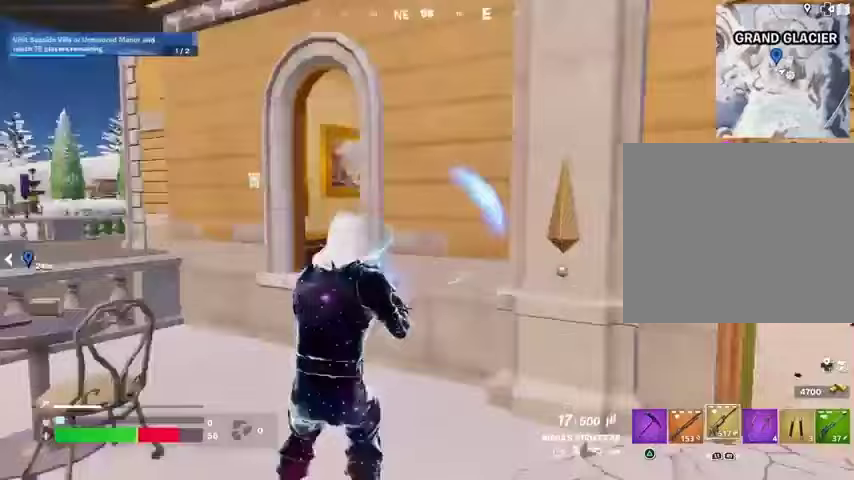
{"buttons": ["CROSS", "L1"], "left_stick": "up", "right_stick": "center", "events": [[67, "L1", "down"], [100, "L3", "up"], [167, "right_stick", "center"], [500, "CROSS", "down"]]}
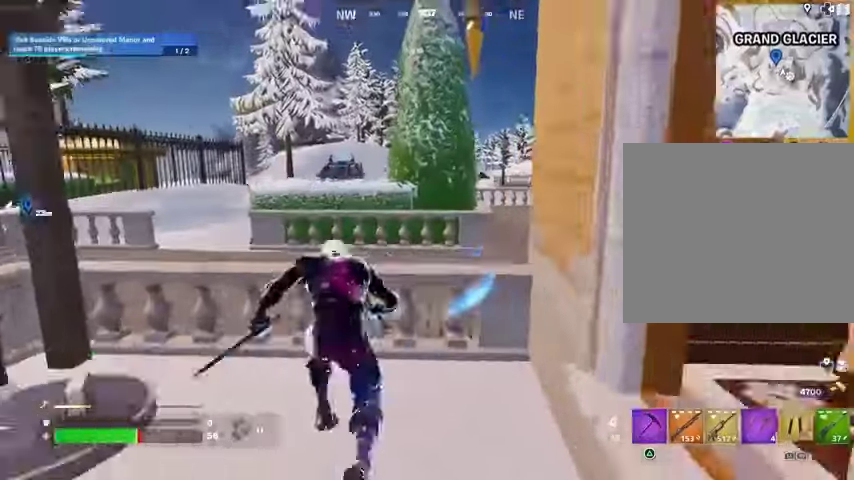
{"buttons": [], "left_stick": "up-right", "right_stick": "up", "events": [[33, "L1", "up"], [67, "CROSS", "up"], [233, "left_stick", "up-right"], [233, "right_stick", "right"], [367, "right_stick", "center"], [467, "right_stick", "up"]]}
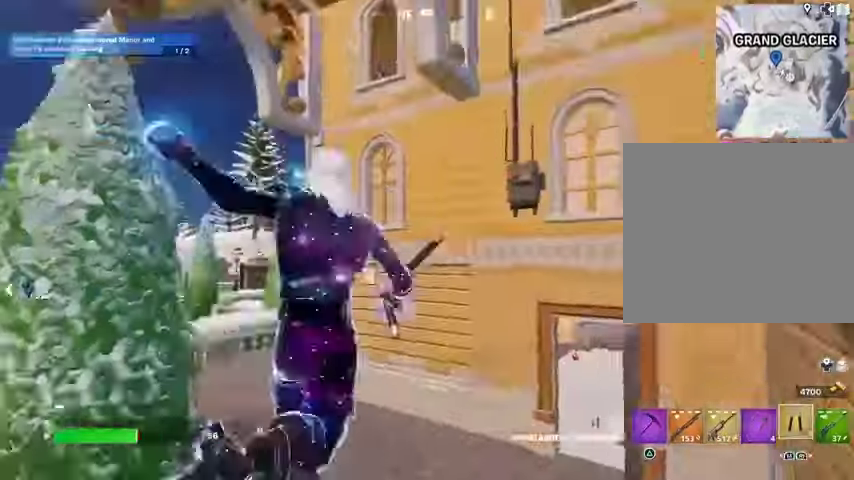
{"buttons": [], "left_stick": "up-right", "right_stick": "right", "events": [[33, "L2", "down"], [100, "right_stick", "up-right"], [133, "L2", "up"], [233, "left_stick", "right"], [333, "right_stick", "right"], [500, "left_stick", "up-right"]]}